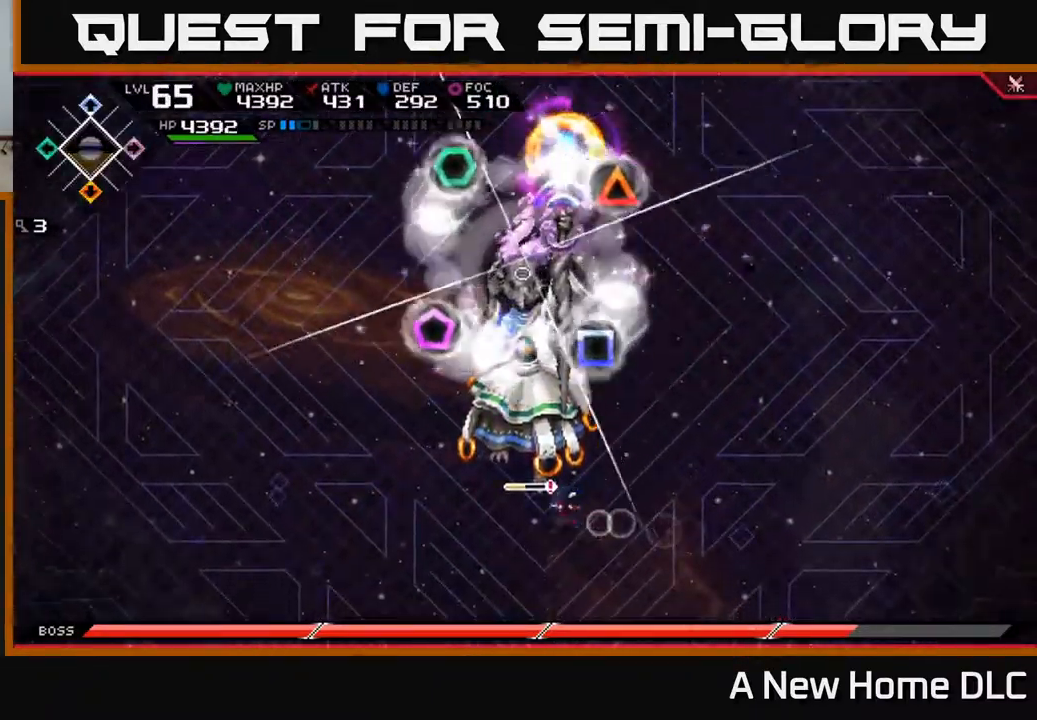
Gameplay with a controller (Xbox layout); each line is a JSON object with the inputs held at the frame after it. "events" lists button and stick changes between this image and that frame as [ms after this image, input, new state], when the widget could be followed in between.
{"buttons": [], "left_stick": "up-left", "right_stick": "center", "events": [[367, "left_stick", "left"], [500, "left_stick", "up-left"]]}
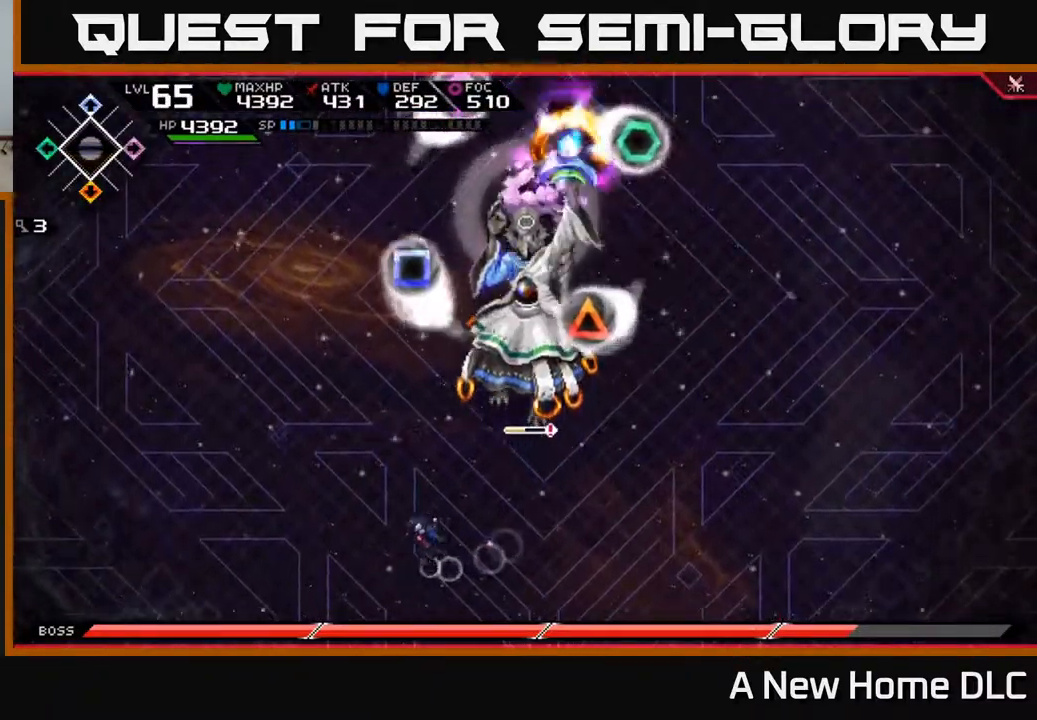
{"buttons": [], "left_stick": "right", "right_stick": "center", "events": [[217, "left_stick", "up"], [317, "left_stick", "up-right"], [484, "left_stick", "right"]]}
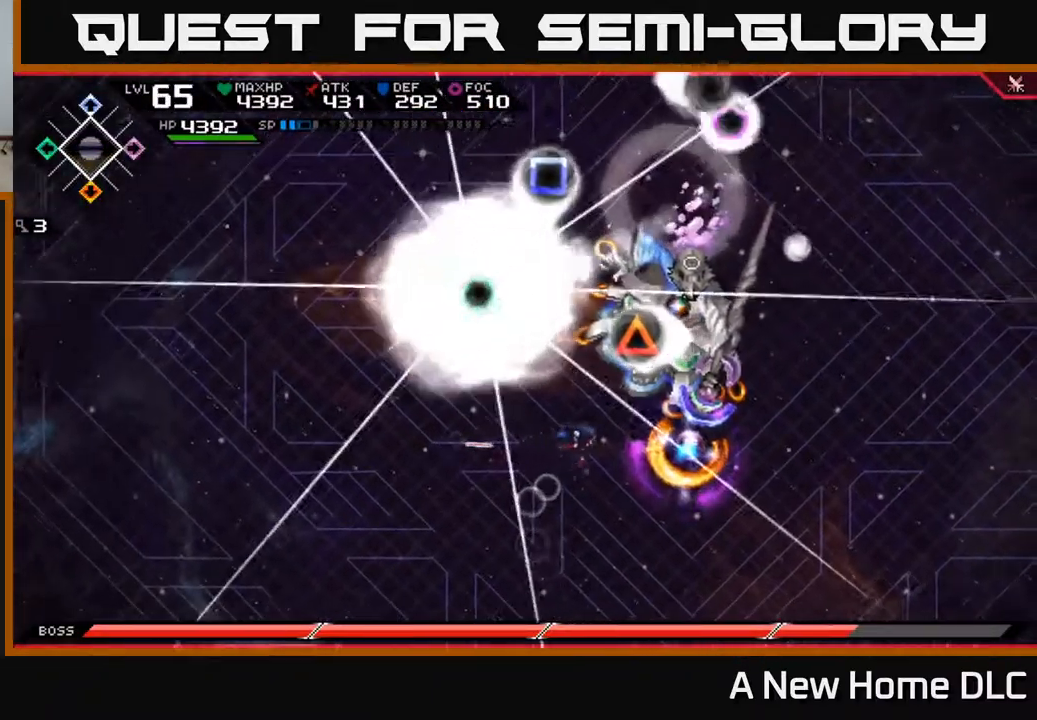
{"buttons": [], "left_stick": "right", "right_stick": "center", "events": []}
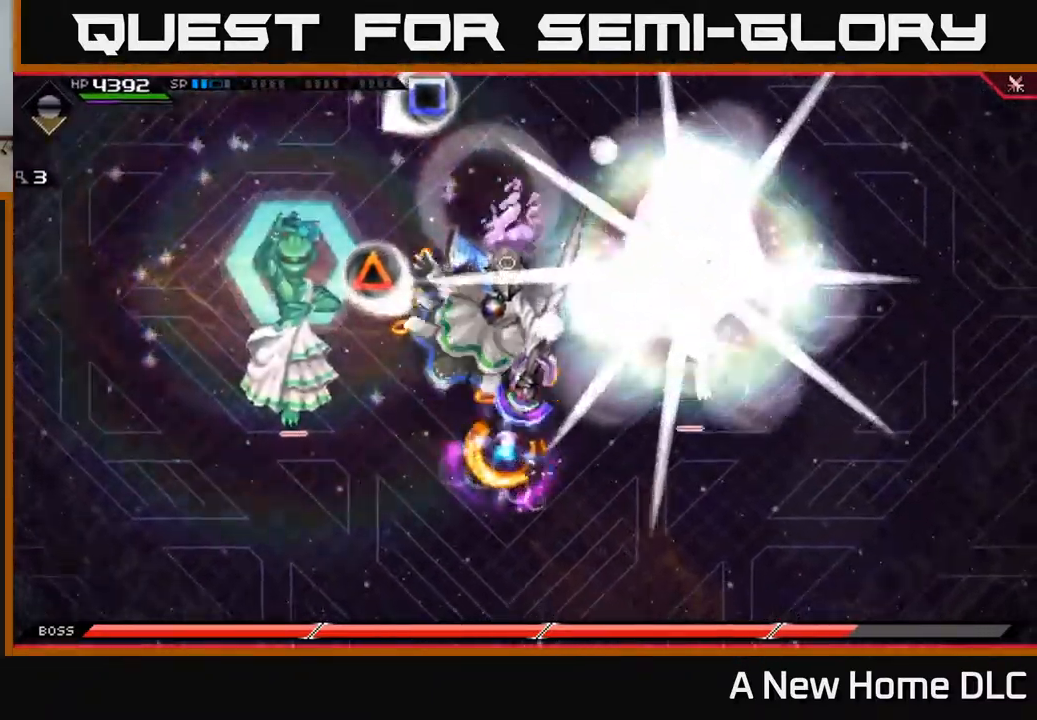
{"buttons": [], "left_stick": "down-right", "right_stick": "center", "events": [[67, "left_stick", "down-right"]]}
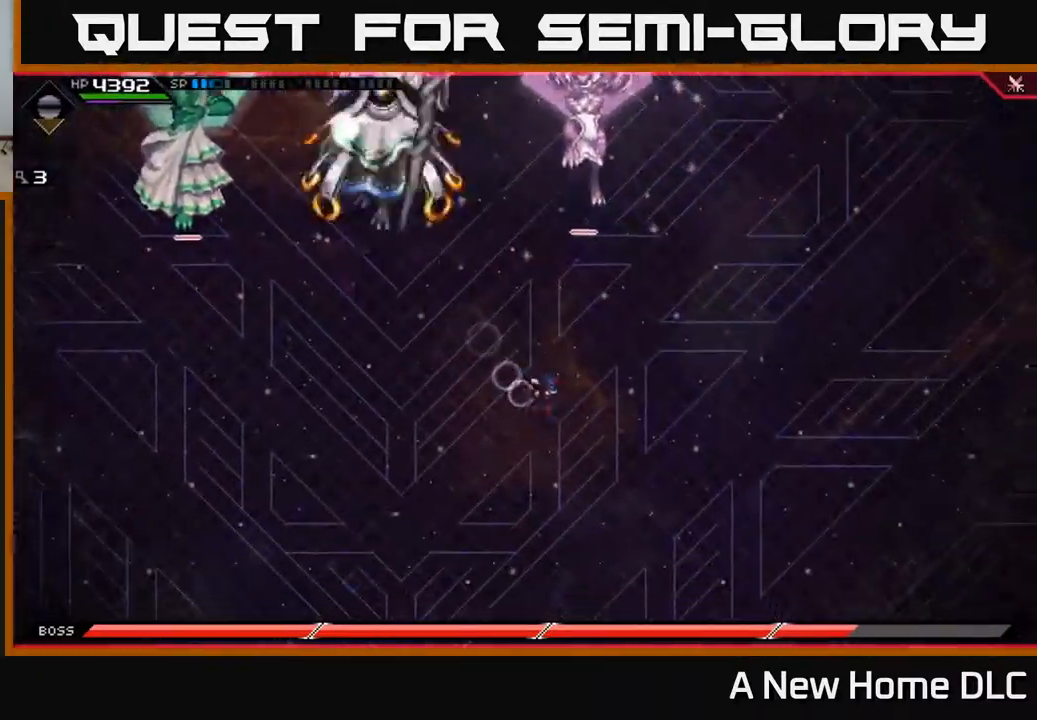
{"buttons": [], "left_stick": "up-left", "right_stick": "up", "events": [[117, "left_stick", "down-left"], [217, "left_stick", "left"], [350, "left_stick", "up-left"], [367, "right_stick", "up"]]}
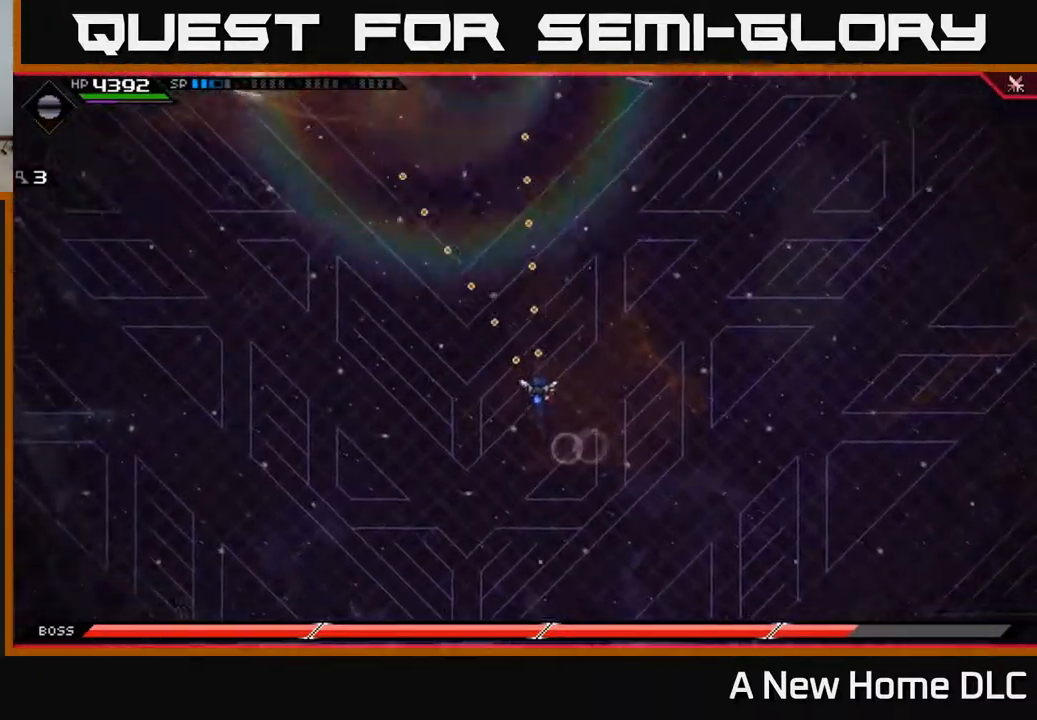
{"buttons": ["R1"], "left_stick": "down", "right_stick": "up", "events": [[151, "left_stick", "up-right"], [234, "left_stick", "down-right"], [334, "left_stick", "down"], [351, "R1", "down"]]}
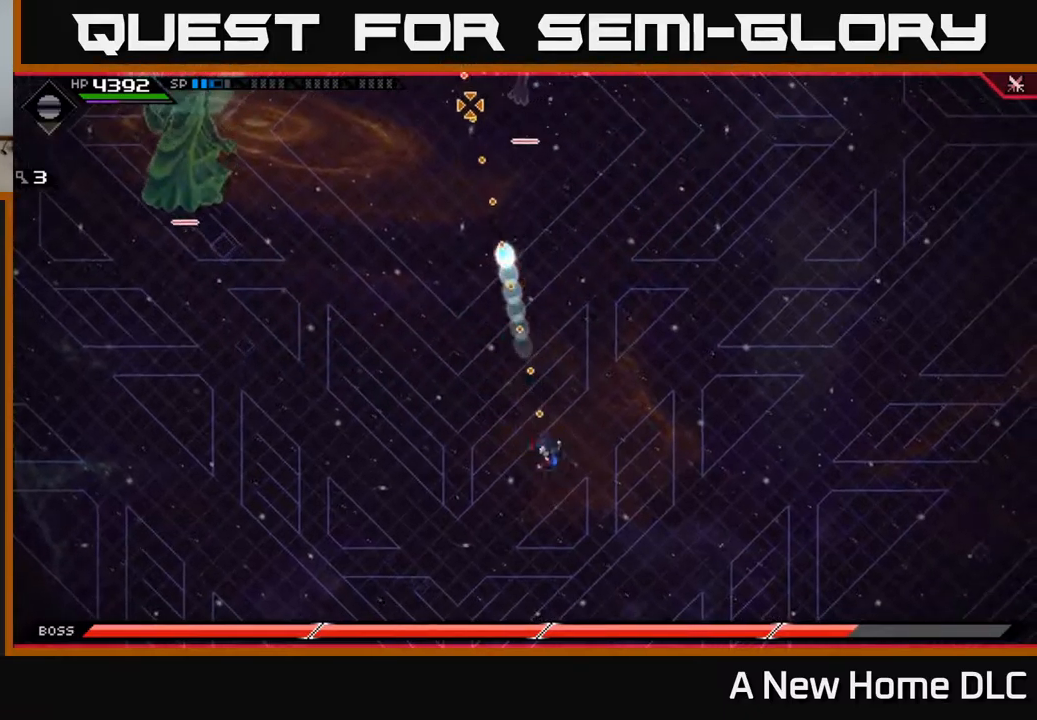
{"buttons": [], "left_stick": "up", "right_stick": "up-left", "events": [[34, "left_stick", "down-left"], [84, "R1", "up"], [134, "left_stick", "left"], [250, "left_stick", "up-left"], [400, "left_stick", "up"], [484, "right_stick", "up-left"]]}
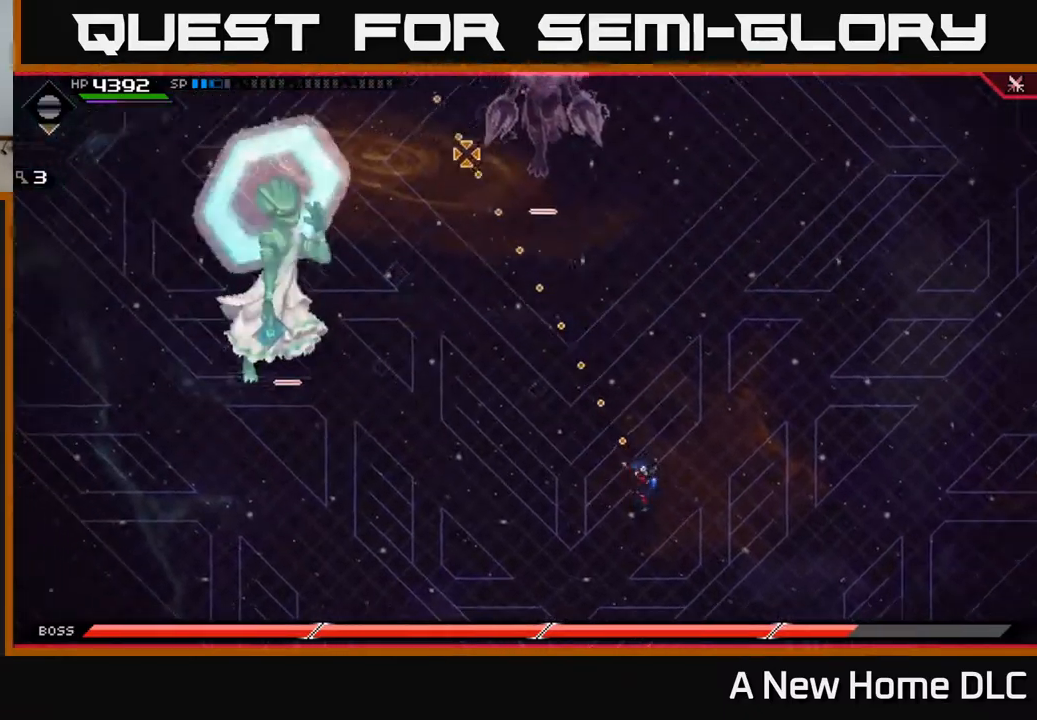
{"buttons": [], "left_stick": "up-right", "right_stick": "center", "events": [[100, "left_stick", "up-right"], [167, "right_stick", "center"]]}
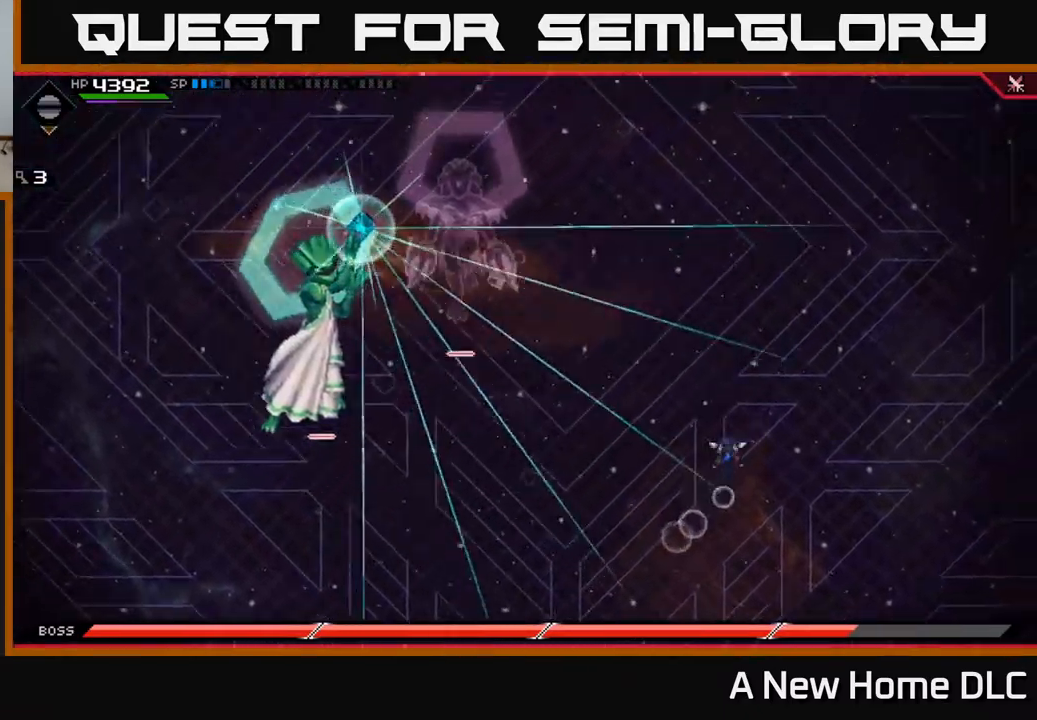
{"buttons": [], "left_stick": "up", "right_stick": "center", "events": [[34, "left_stick", "up"], [334, "L1", "down"], [417, "L1", "up"]]}
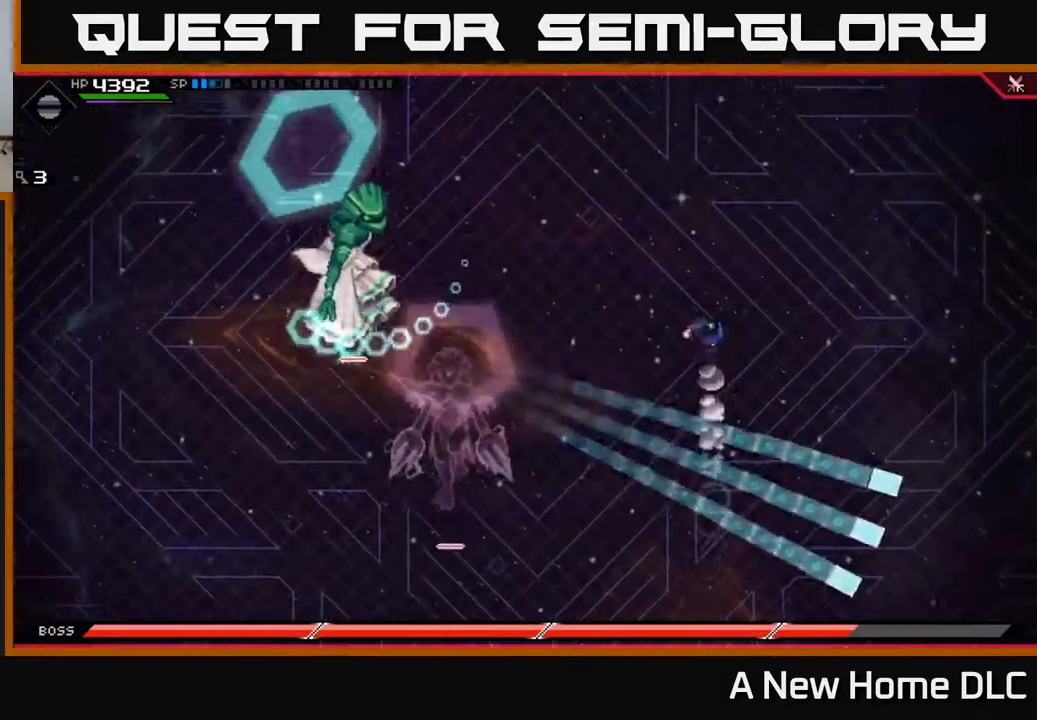
{"buttons": [], "left_stick": "up", "right_stick": "center", "events": [[250, "L1", "down"], [334, "L1", "up"], [417, "L1", "down"], [500, "L1", "up"]]}
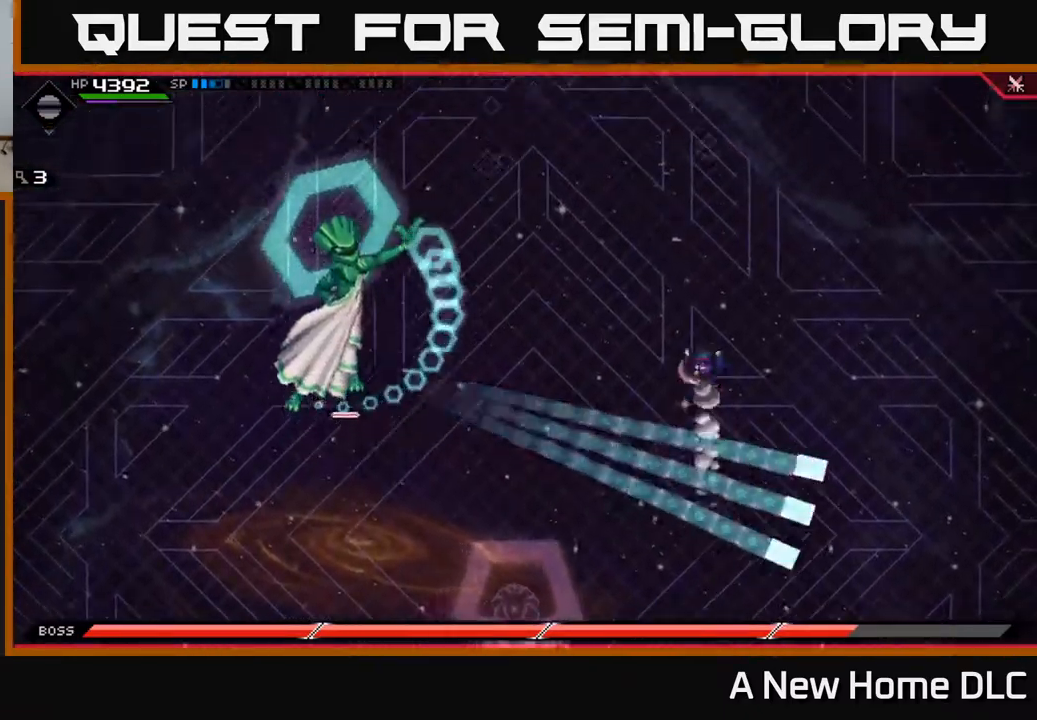
{"buttons": [], "left_stick": "left", "right_stick": "center", "events": [[100, "left_stick", "left"], [267, "DPAD_RIGHT", "down"], [350, "DPAD_RIGHT", "up"]]}
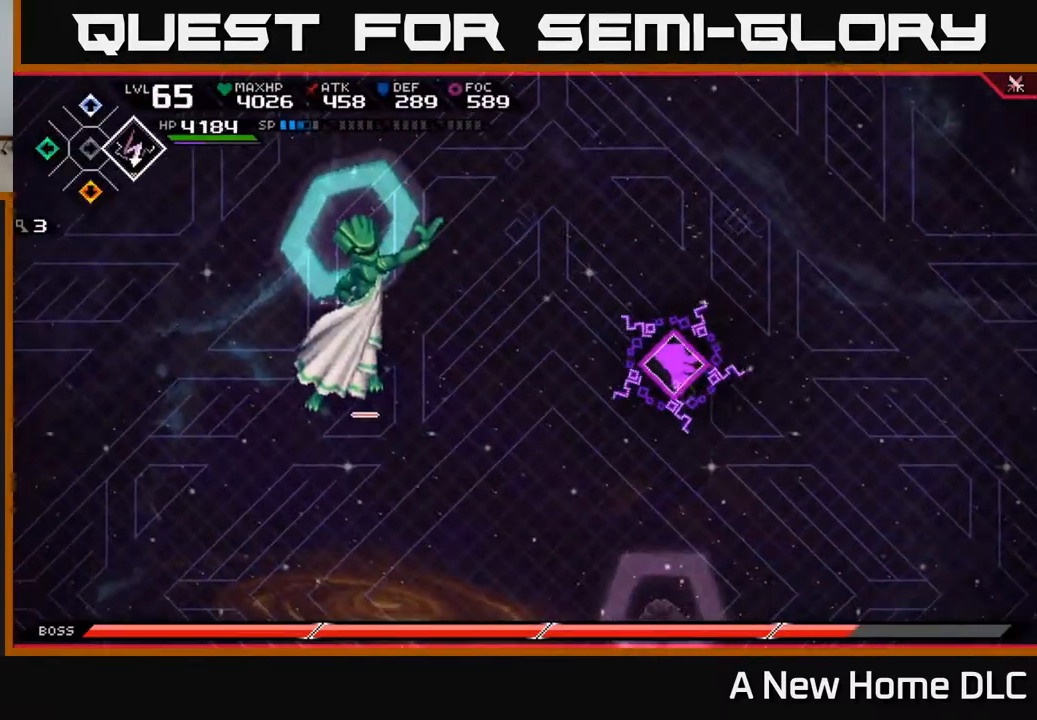
{"buttons": [], "left_stick": "left", "right_stick": "center", "events": [[67, "right_stick", "left"], [84, "R2", "down"], [250, "left_stick", "center"], [284, "R2", "up"], [417, "left_stick", "left"], [467, "right_stick", "center"]]}
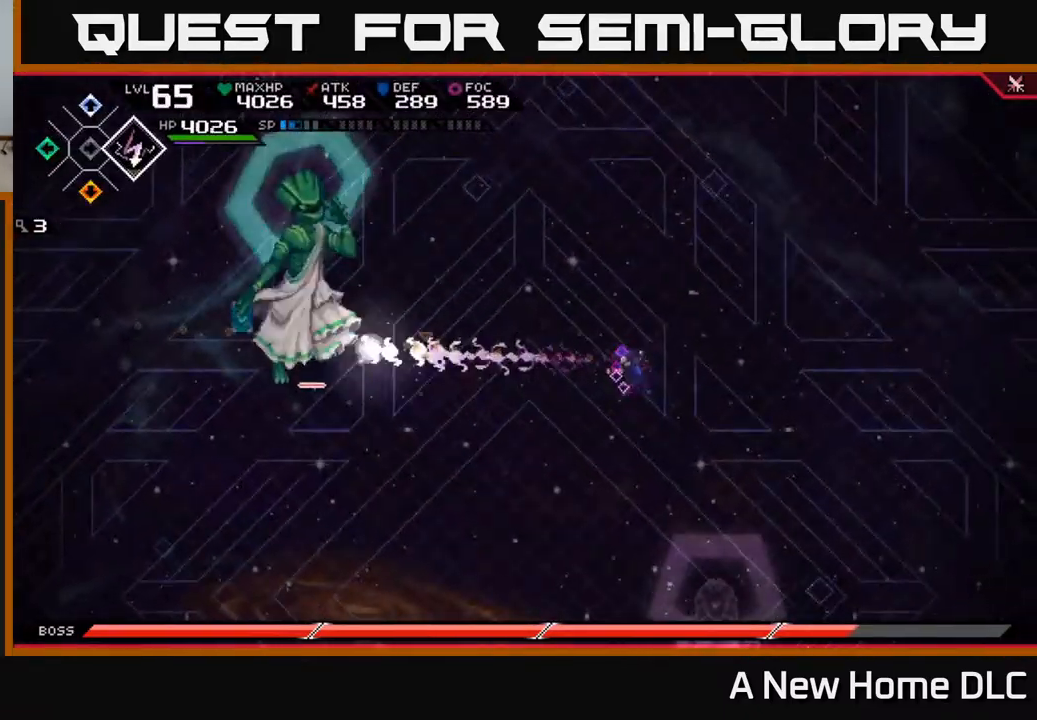
{"buttons": ["L1"], "left_stick": "up-left", "right_stick": "center", "events": [[67, "L1", "down"], [150, "L1", "up"], [300, "L1", "down"], [367, "L1", "up"], [400, "left_stick", "up-left"], [467, "L1", "down"]]}
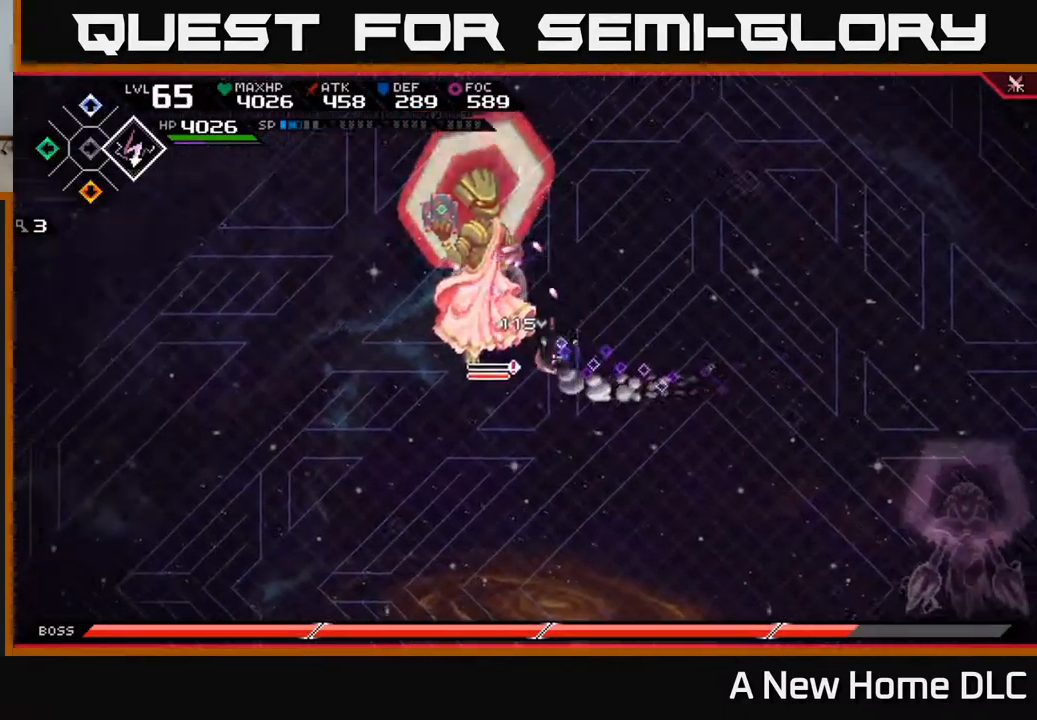
{"buttons": [], "left_stick": "left", "right_stick": "center", "events": [[50, "X", "down"], [84, "L1", "up"], [150, "X", "up"], [200, "X", "down"], [250, "left_stick", "left"], [284, "X", "up"], [350, "X", "down"], [450, "X", "up"]]}
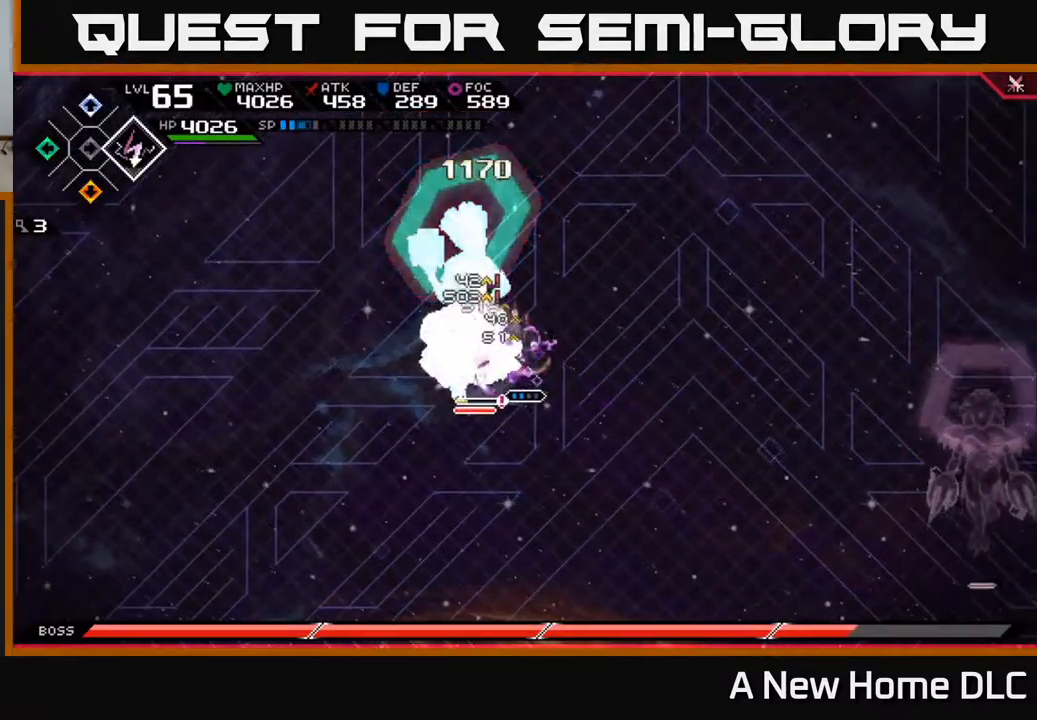
{"buttons": [], "left_stick": "left", "right_stick": "center", "events": [[17, "X", "down"], [167, "X", "up"], [184, "X", "down"], [300, "X", "up"], [367, "X", "down"], [467, "X", "up"]]}
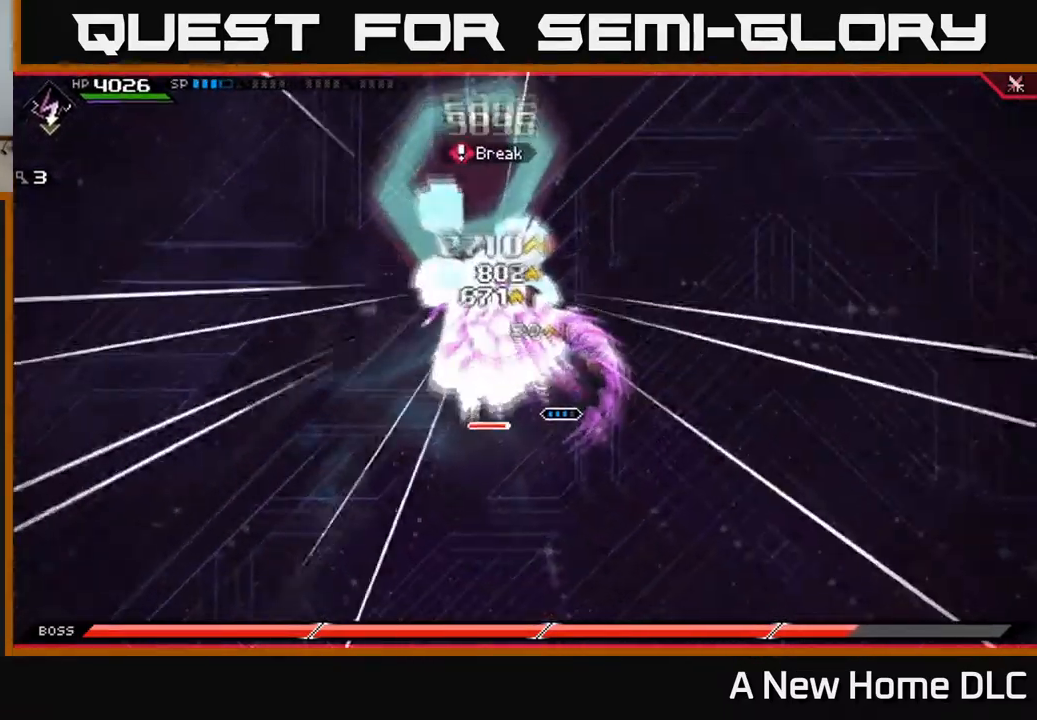
{"buttons": ["X"], "left_stick": "left", "right_stick": "center", "events": [[50, "X", "down"], [150, "X", "up"], [334, "L1", "down"], [434, "L1", "up"], [450, "X", "down"]]}
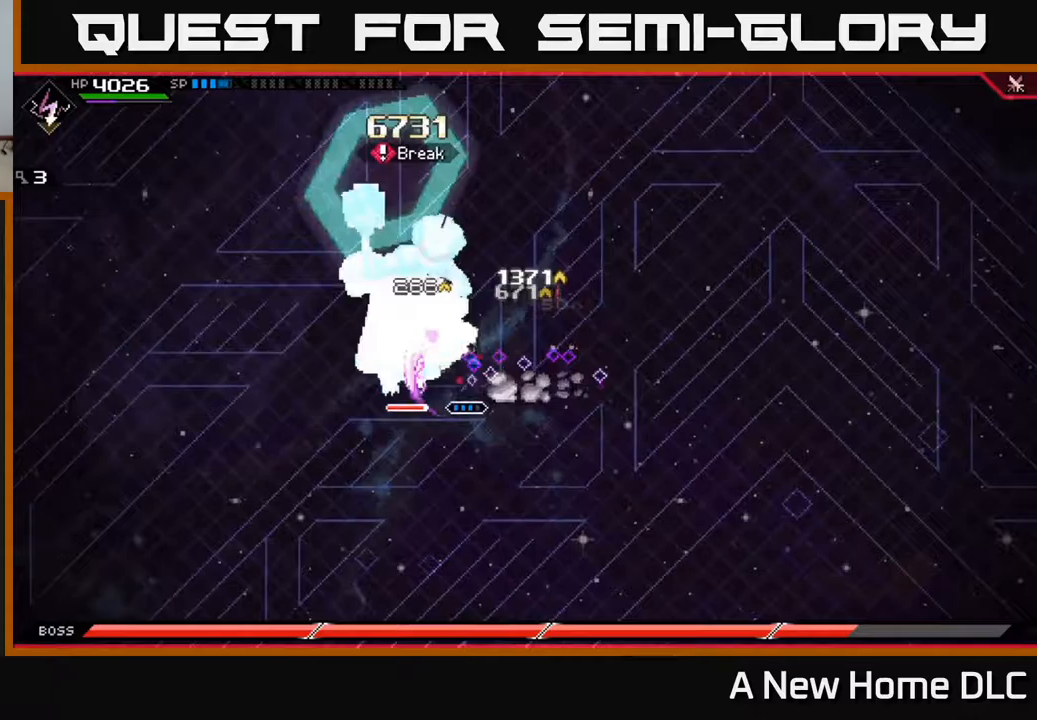
{"buttons": ["X", "L1"], "left_stick": "left", "right_stick": "center", "events": [[67, "X", "up"], [117, "X", "down"], [233, "X", "up"], [283, "X", "down"], [400, "X", "up"], [467, "X", "down"], [483, "L1", "down"]]}
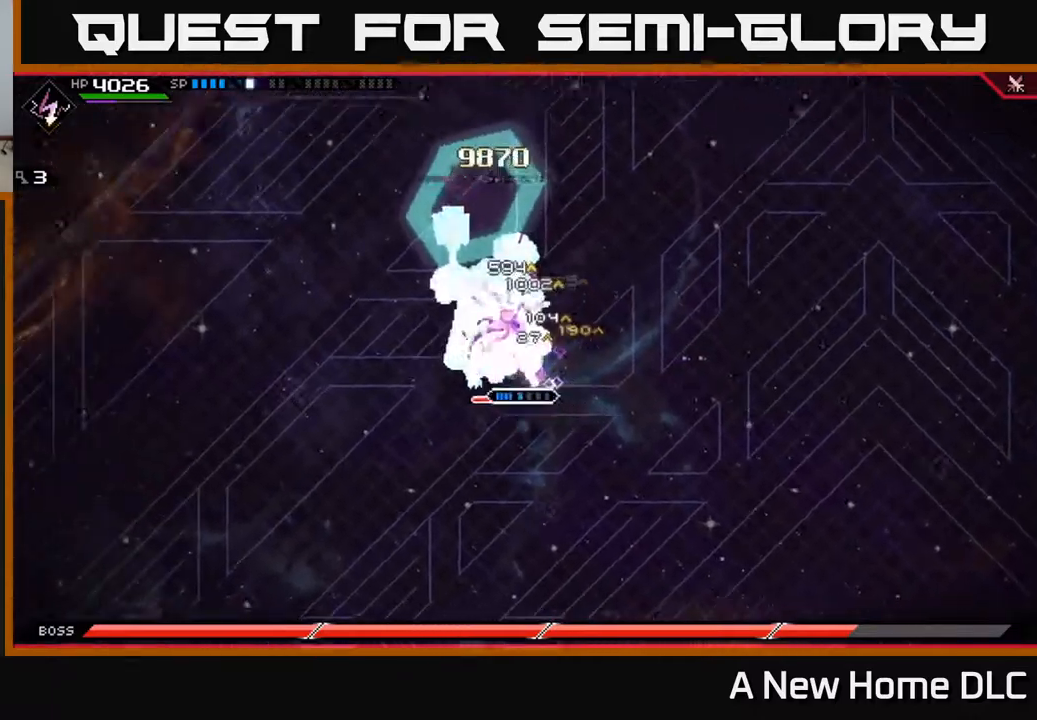
{"buttons": ["X"], "left_stick": "right", "right_stick": "center", "events": [[17, "left_stick", "up-left"], [83, "X", "up"], [100, "L1", "up"], [117, "left_stick", "left"], [150, "X", "down"], [250, "X", "up"], [317, "X", "down"], [350, "left_stick", "right"], [400, "X", "up"], [483, "X", "down"]]}
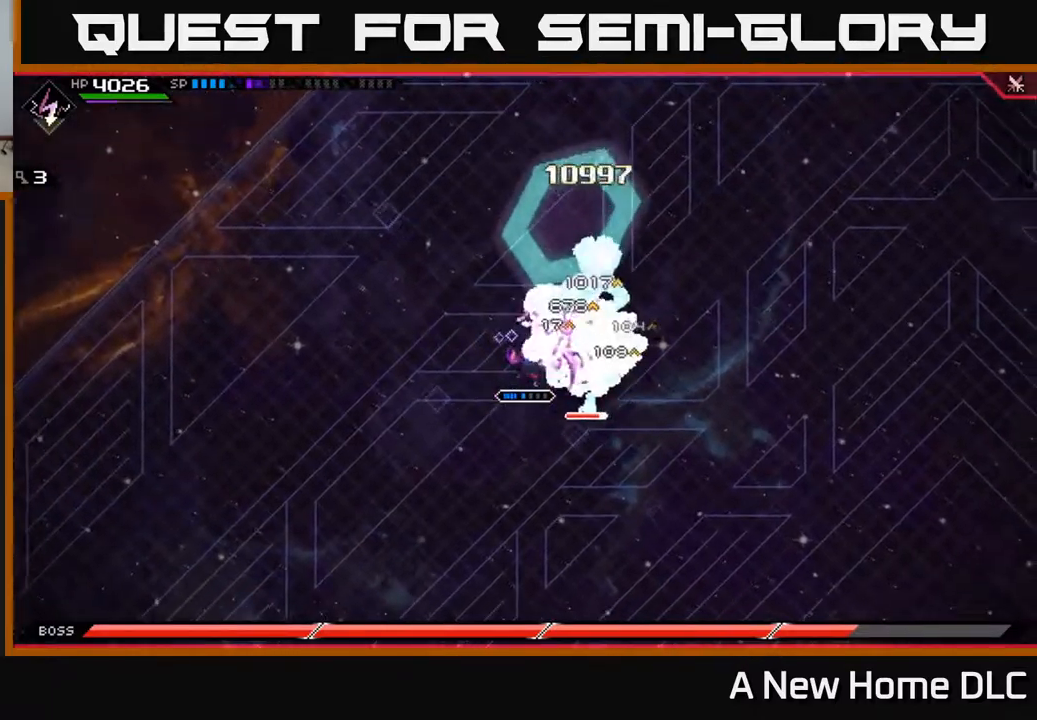
{"buttons": ["R2"], "left_stick": "right", "right_stick": "center", "events": [[83, "X", "up"], [100, "left_stick", "down-right"], [150, "X", "down"], [250, "X", "up"], [300, "left_stick", "right"], [317, "X", "down"], [433, "X", "up"], [500, "R2", "down"]]}
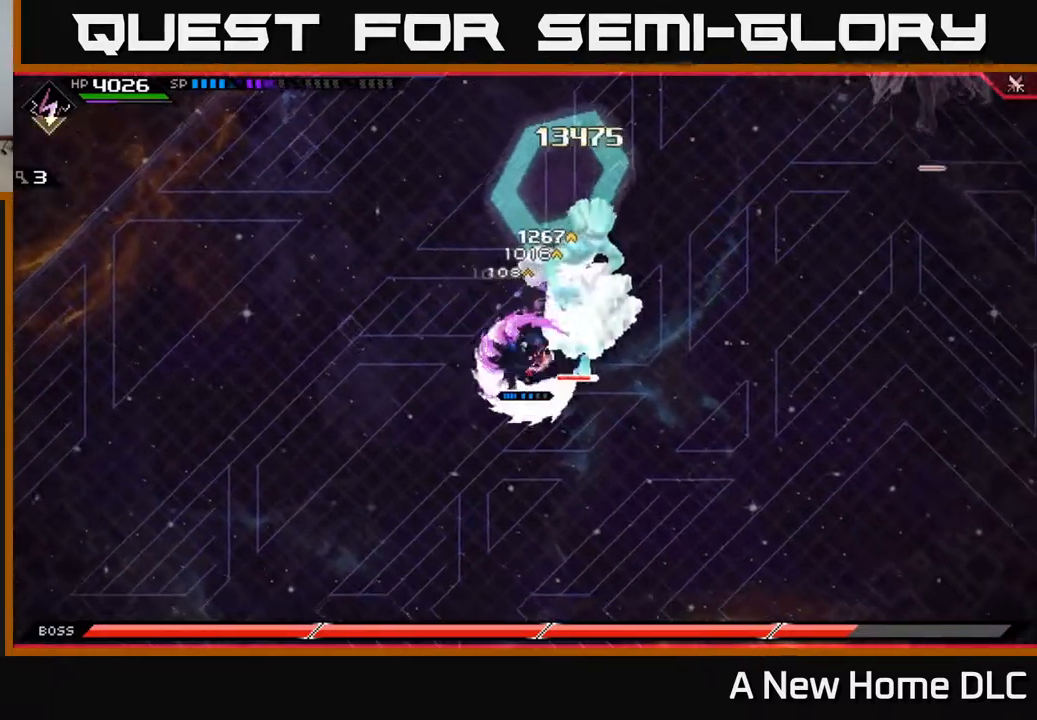
{"buttons": ["X", "R2"], "left_stick": "right", "right_stick": "center", "events": [[17, "X", "down"]]}
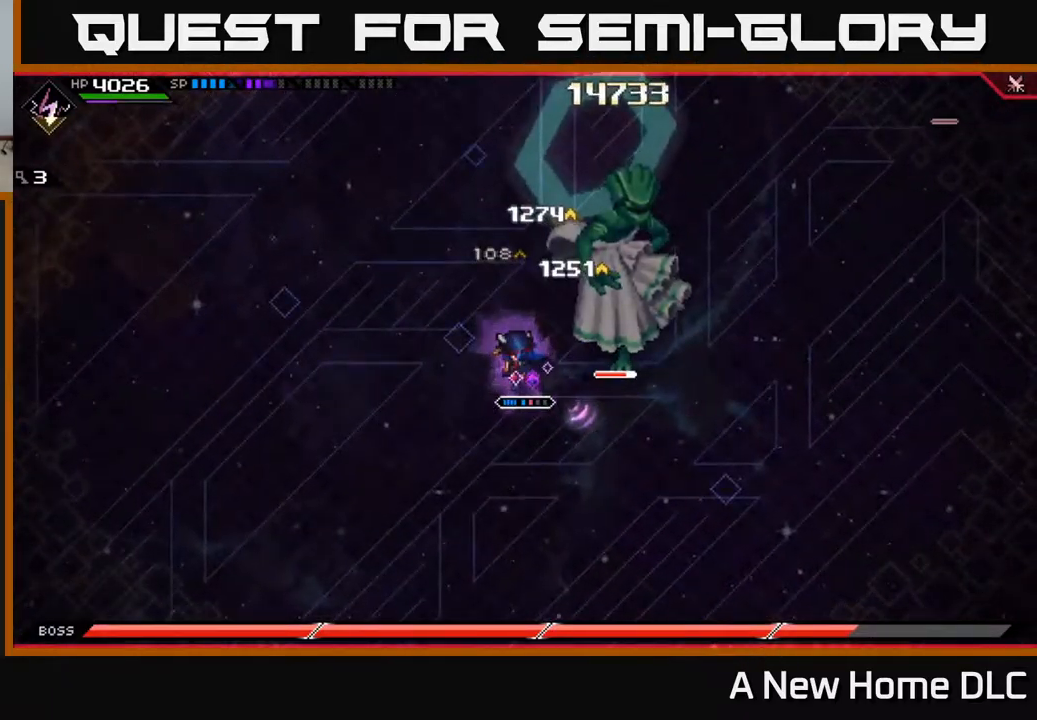
{"buttons": ["X", "R2"], "left_stick": "right", "right_stick": "center", "events": []}
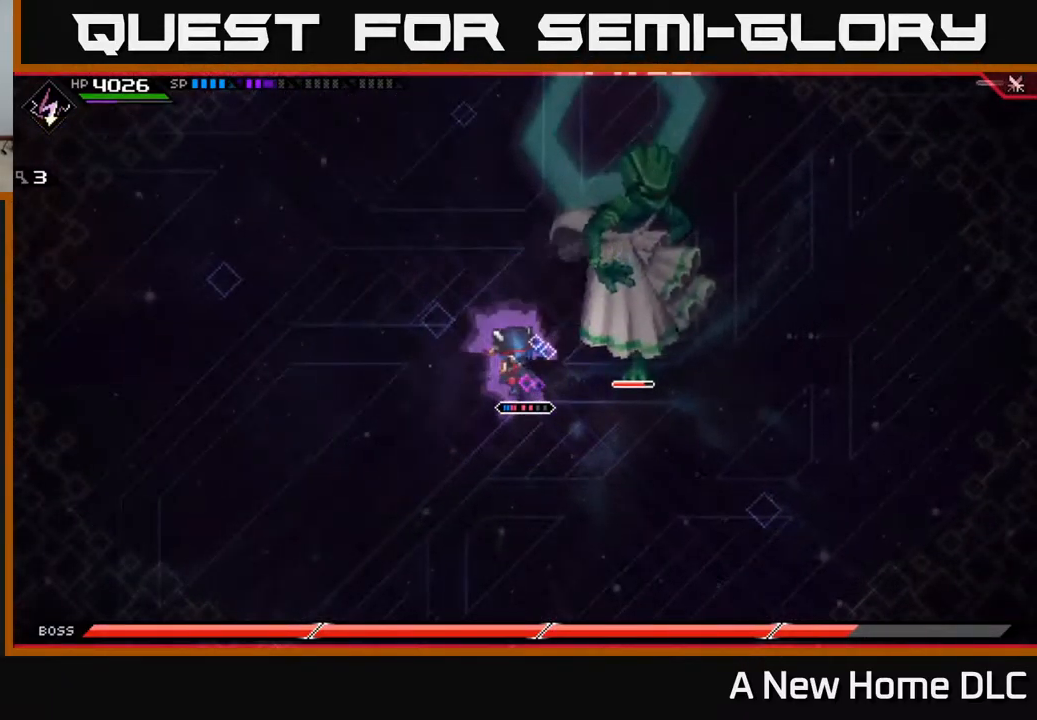
{"buttons": [], "left_stick": "center", "right_stick": "center", "events": [[200, "X", "up"], [217, "R2", "up"], [300, "left_stick", "center"]]}